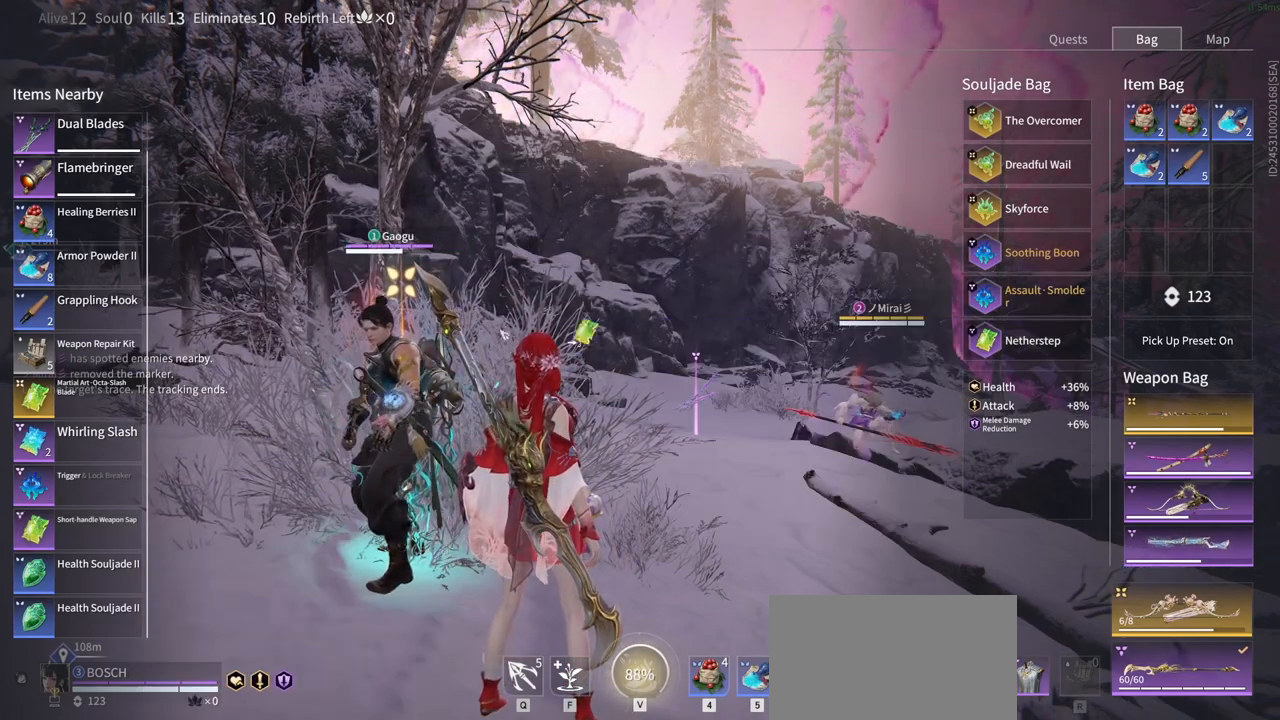
Gameplay with keyboard and mouse; each line is a JSON object with the keys and mouse buttons held at the frame after it. "events" lists presses ("down") and releases ("up") of "1", "2", "3", "4", "5", "a", "alt", "b", "c", "ctrl", "d", "e", "f", "g", "q", "r", "s", "shift", "space", "t", "tab", "tilde", "v", "w", "x", "z", "mouse_left", "mouse_wheel", "mouse_right", "mouse_mb4" and "mouse_mb5" between this image and that frame as [ms after this image, input, new state], when the widget could be followed in between. "mouse_left", "mouse_wheel", "mouse_right", "mouse_mb4", "mouse_mb5" = the "left", "wheel", "right", "mb4", "mb5" buttons of the "mouse" list. No other keys are recorded. "wheel" means that the mouse wheel is clicked or scrolled. Mouse movement is not recorded.
{"keys": [], "mouse": ["wheel"], "events": [[200, "mouse_left", "up"], [400, "mouse_wheel", "down"]]}
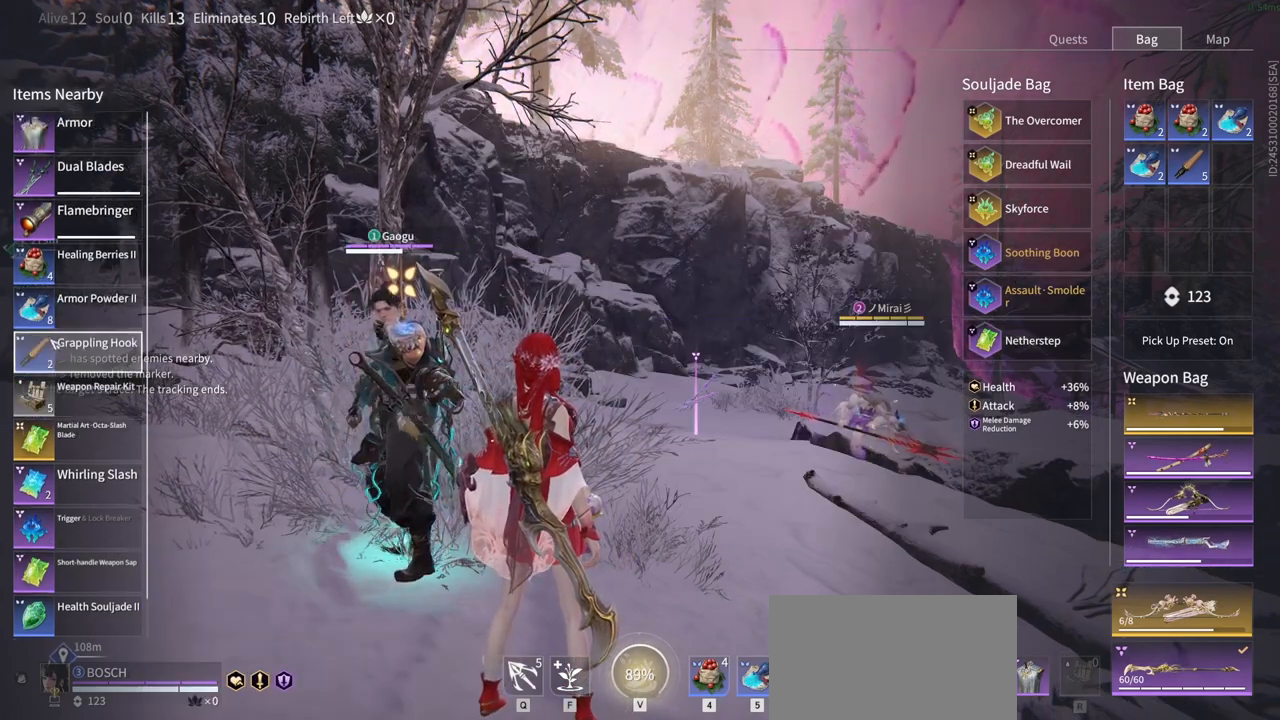
{"keys": [], "mouse": [], "events": [[33, "mouse_wheel", "up"]]}
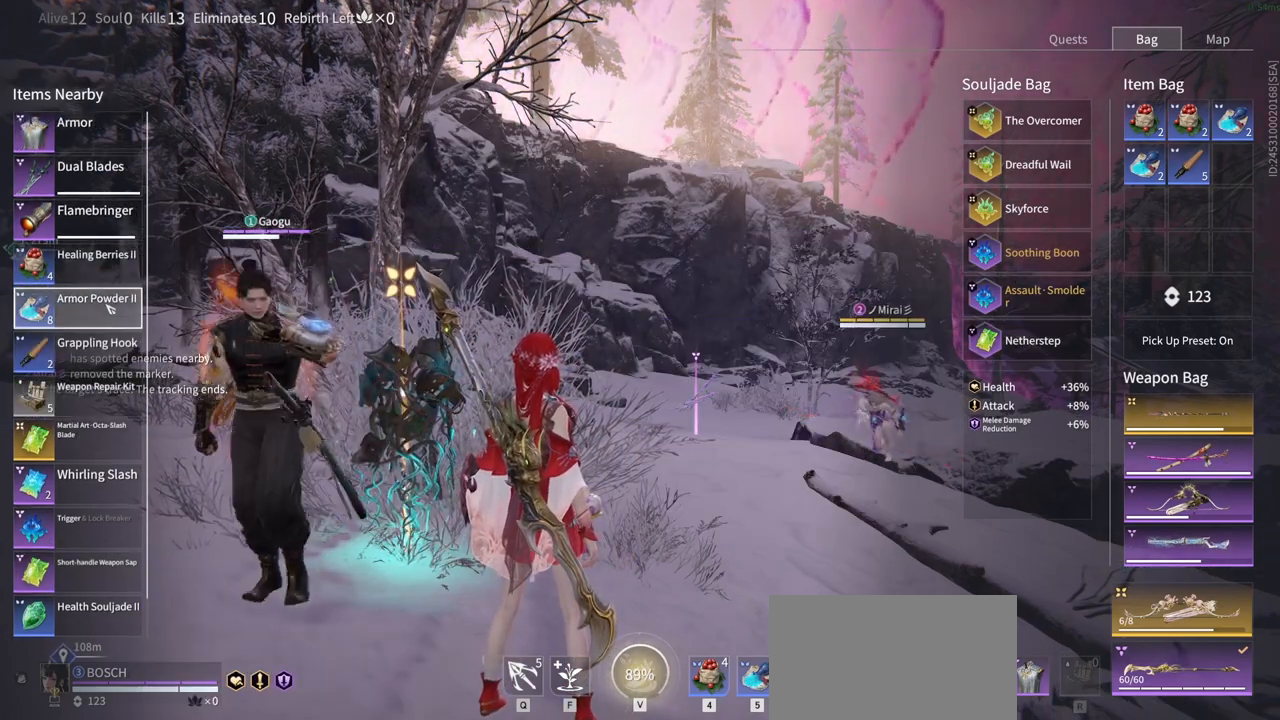
{"keys": [], "mouse": [], "events": [[183, "mouse_left", "down"], [283, "mouse_left", "up"], [383, "mouse_left", "down"], [466, "mouse_left", "up"]]}
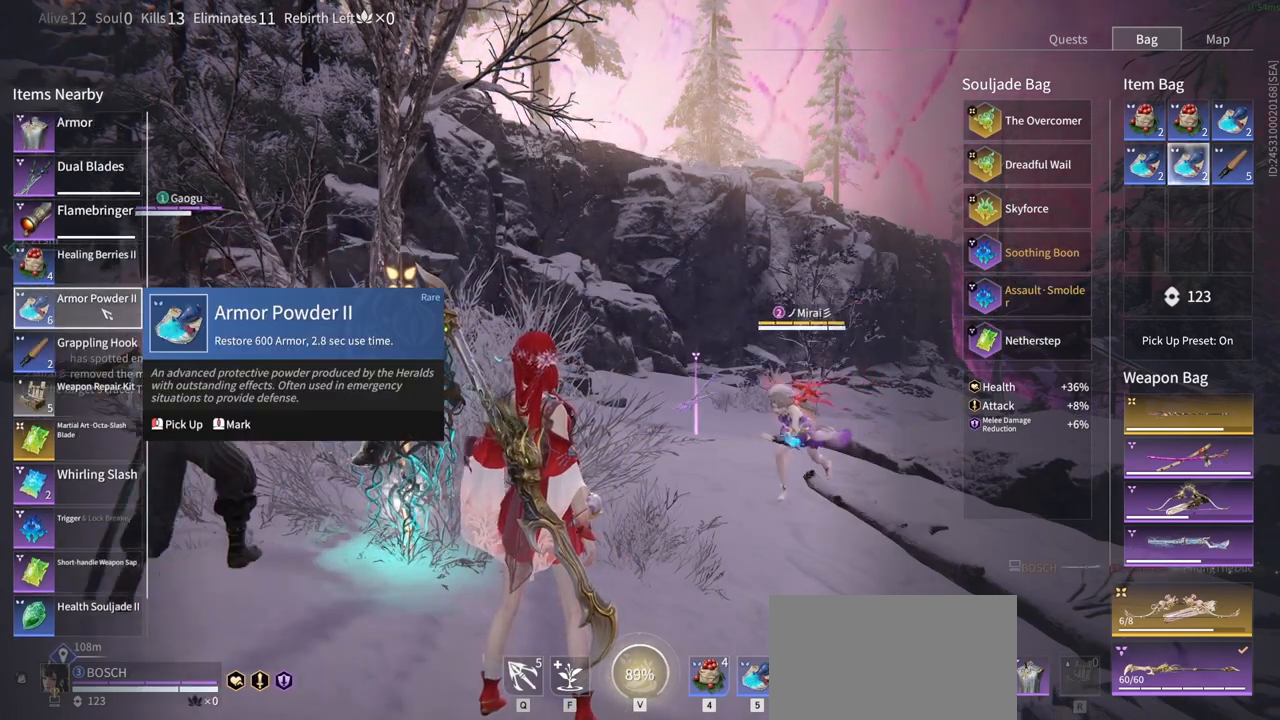
{"keys": [], "mouse": [], "events": [[16, "mouse_left", "down"], [116, "mouse_left", "up"], [200, "mouse_left", "down"], [300, "mouse_left", "up"]]}
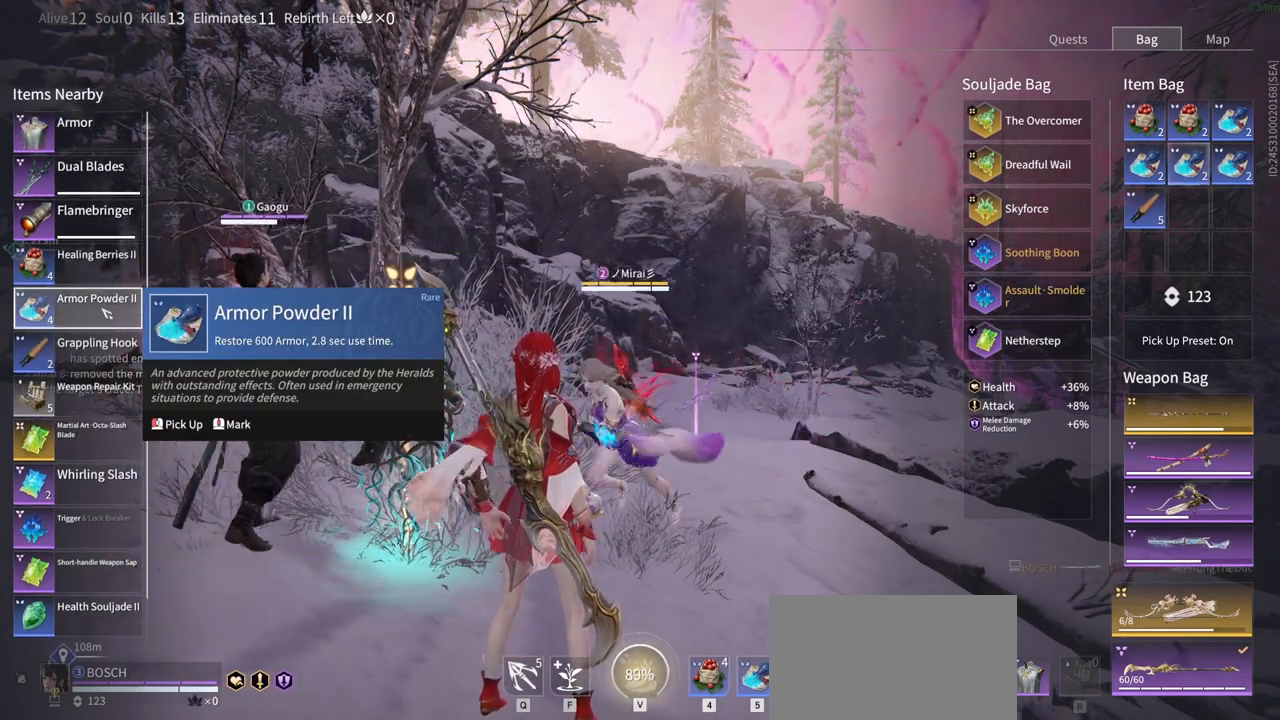
{"keys": [], "mouse": [], "events": [[166, "mouse_left", "down"], [266, "mouse_left", "up"]]}
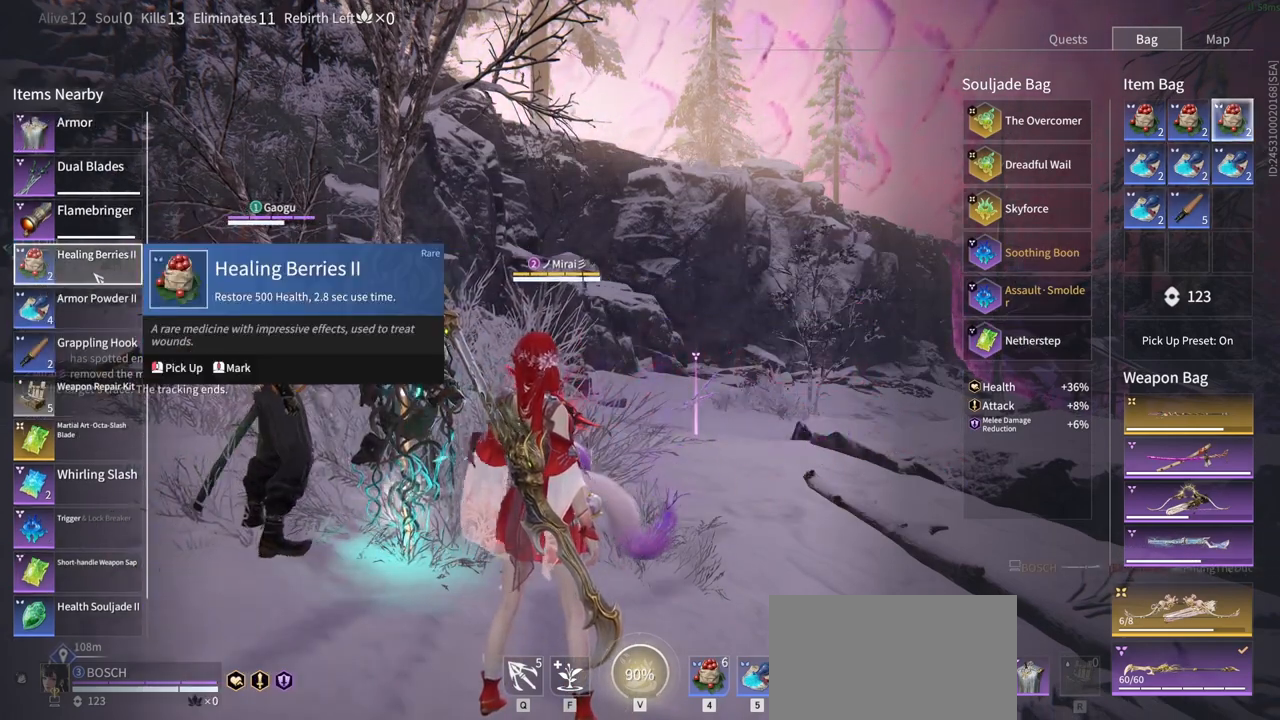
{"keys": [], "mouse": [], "events": []}
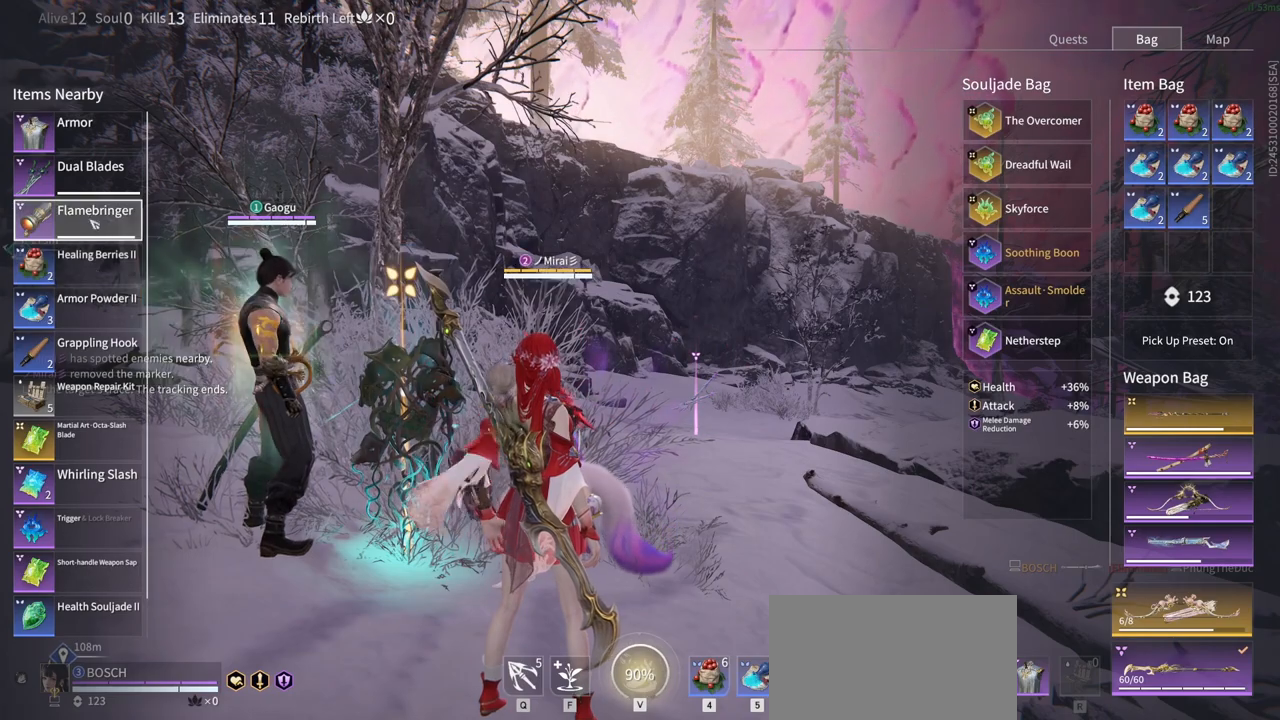
{"keys": [], "mouse": [], "events": []}
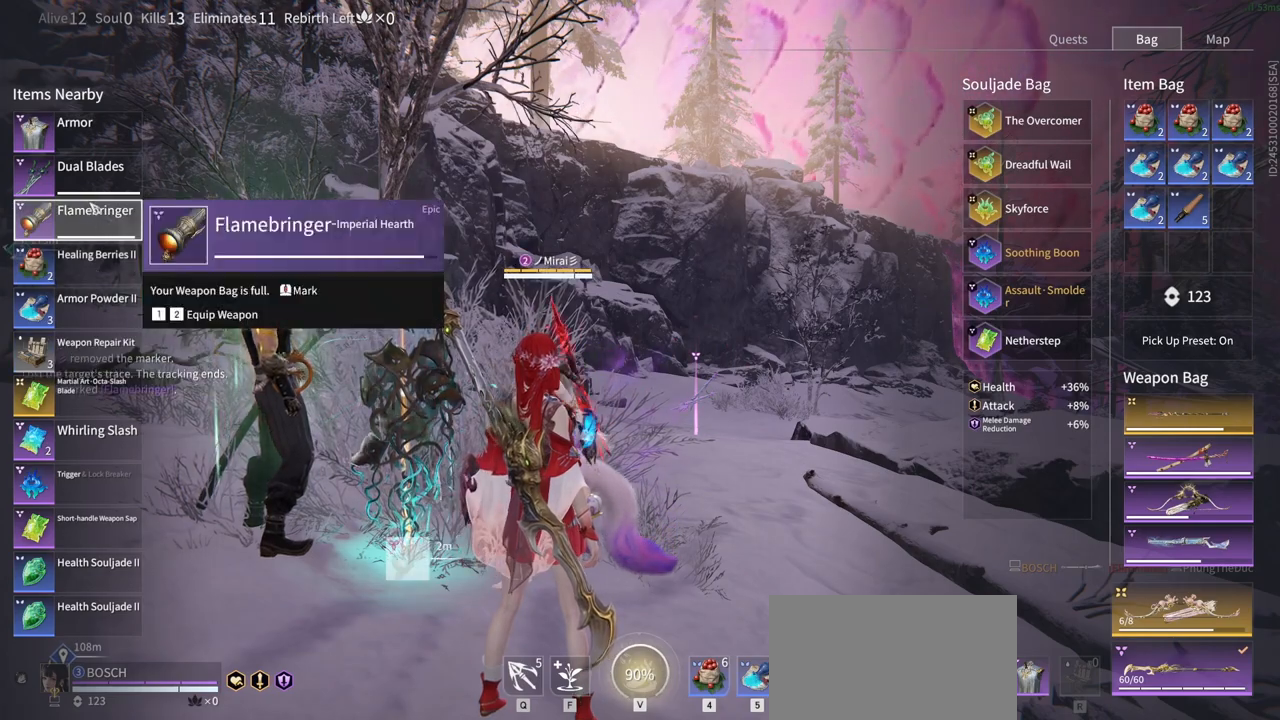
{"keys": [], "mouse": ["left"], "events": [[266, "mouse_left", "down"]]}
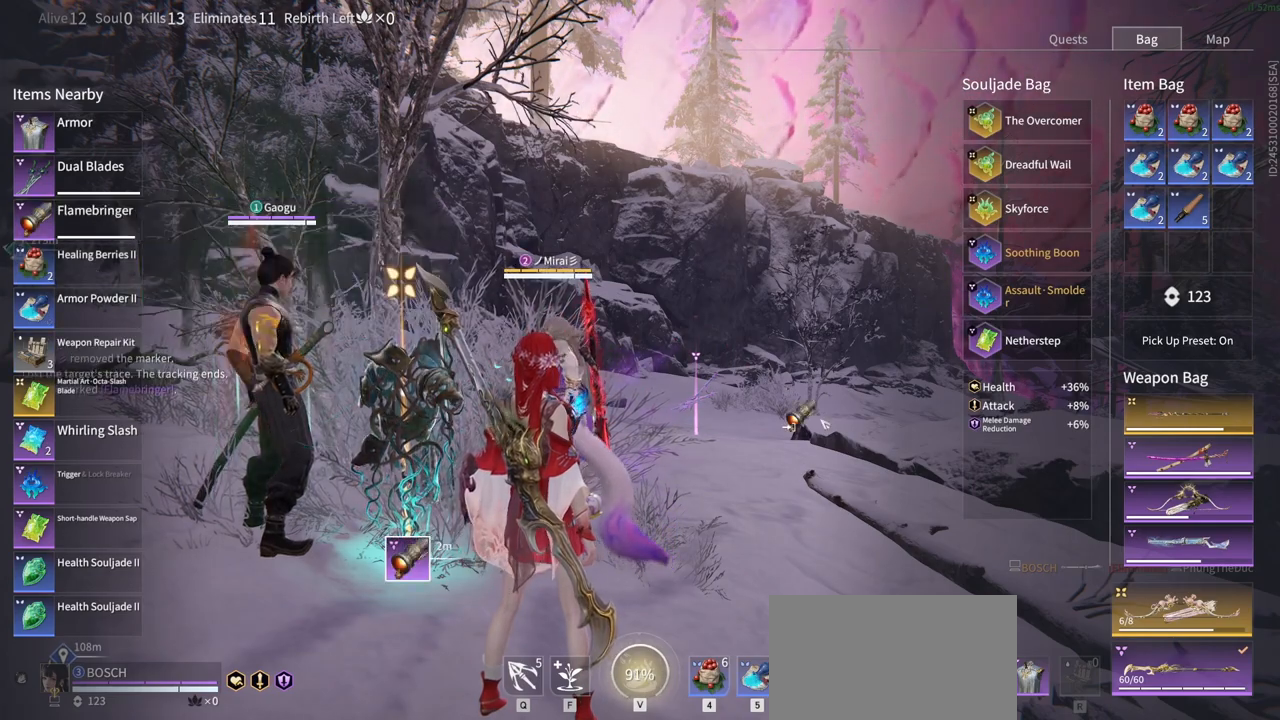
{"keys": [], "mouse": [], "events": [[283, "mouse_left", "up"]]}
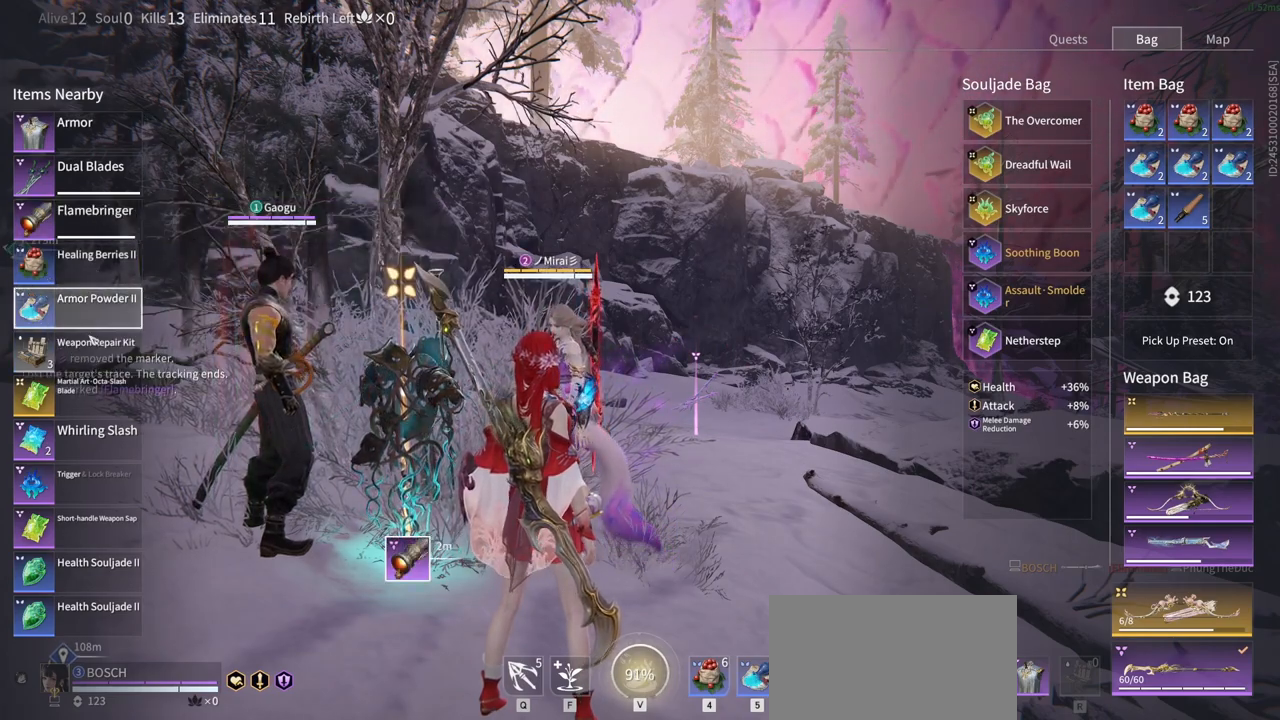
{"keys": [], "mouse": [], "events": []}
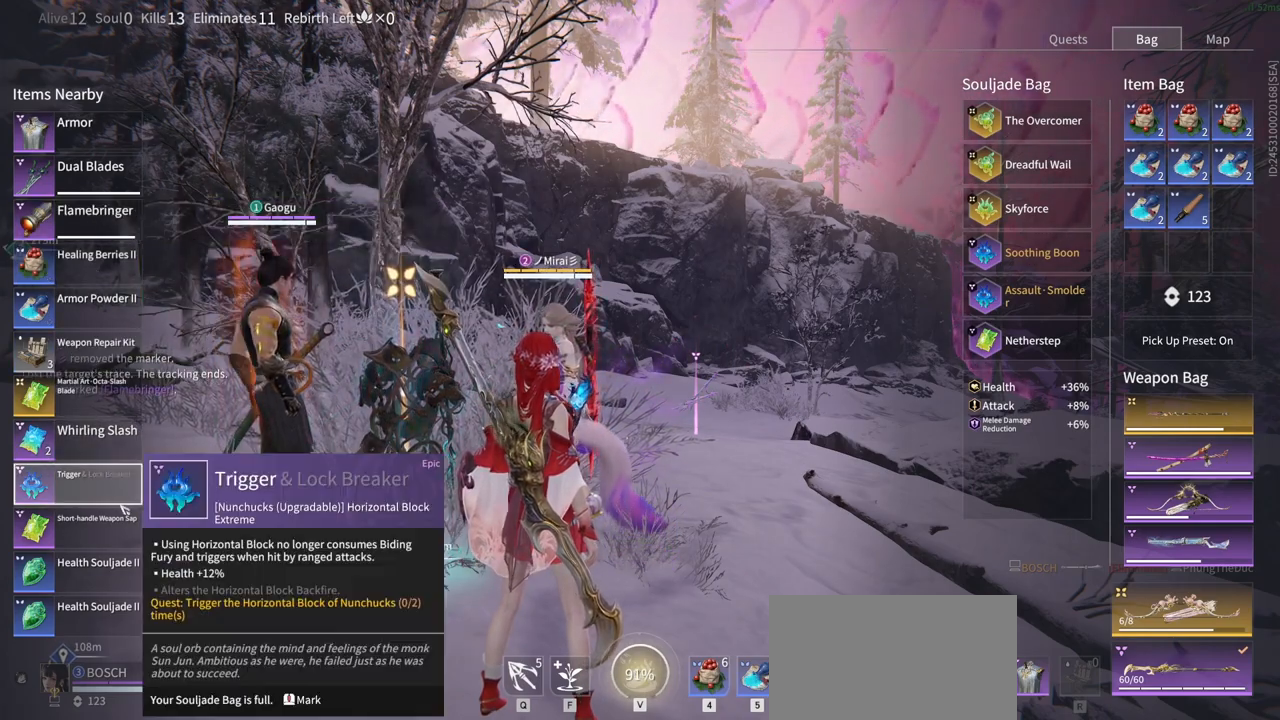
{"keys": ["shift", "w"], "mouse": [], "events": [[133, "tab", "down"], [216, "w", "down"], [266, "tab", "up"], [450, "shift", "down"]]}
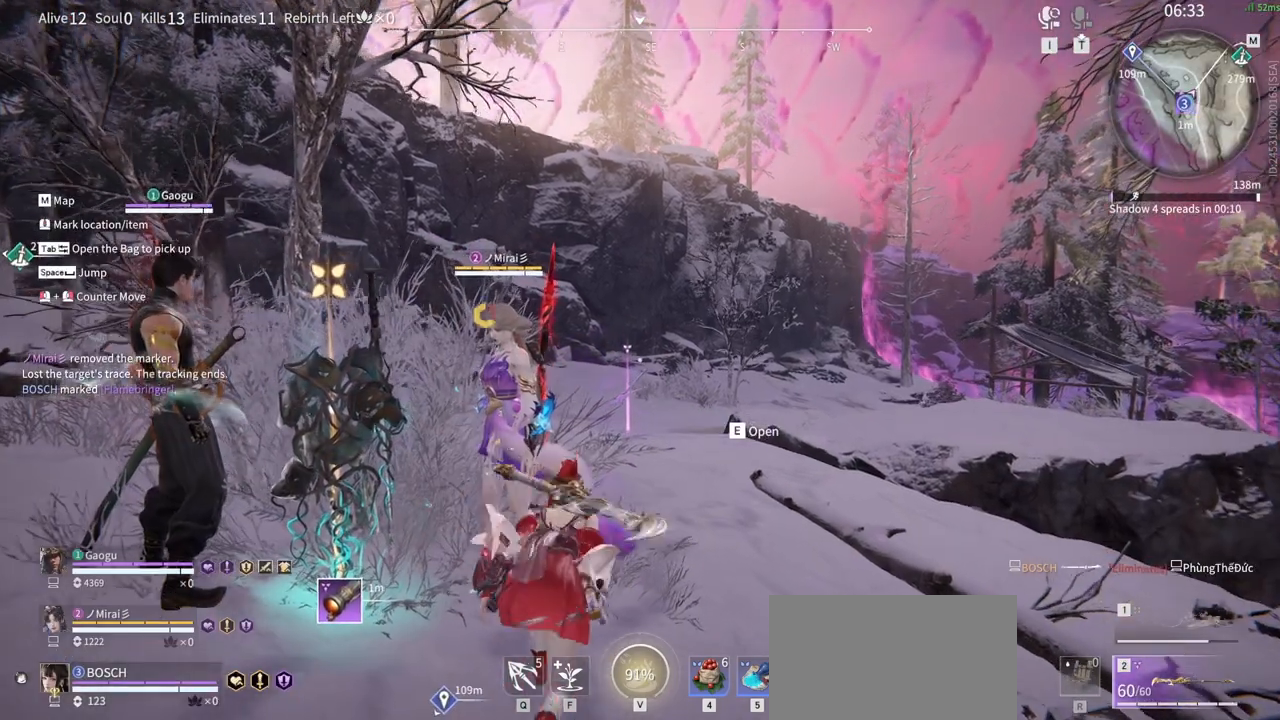
{"keys": [], "mouse": [], "events": [[333, "shift", "up"], [466, "w", "up"]]}
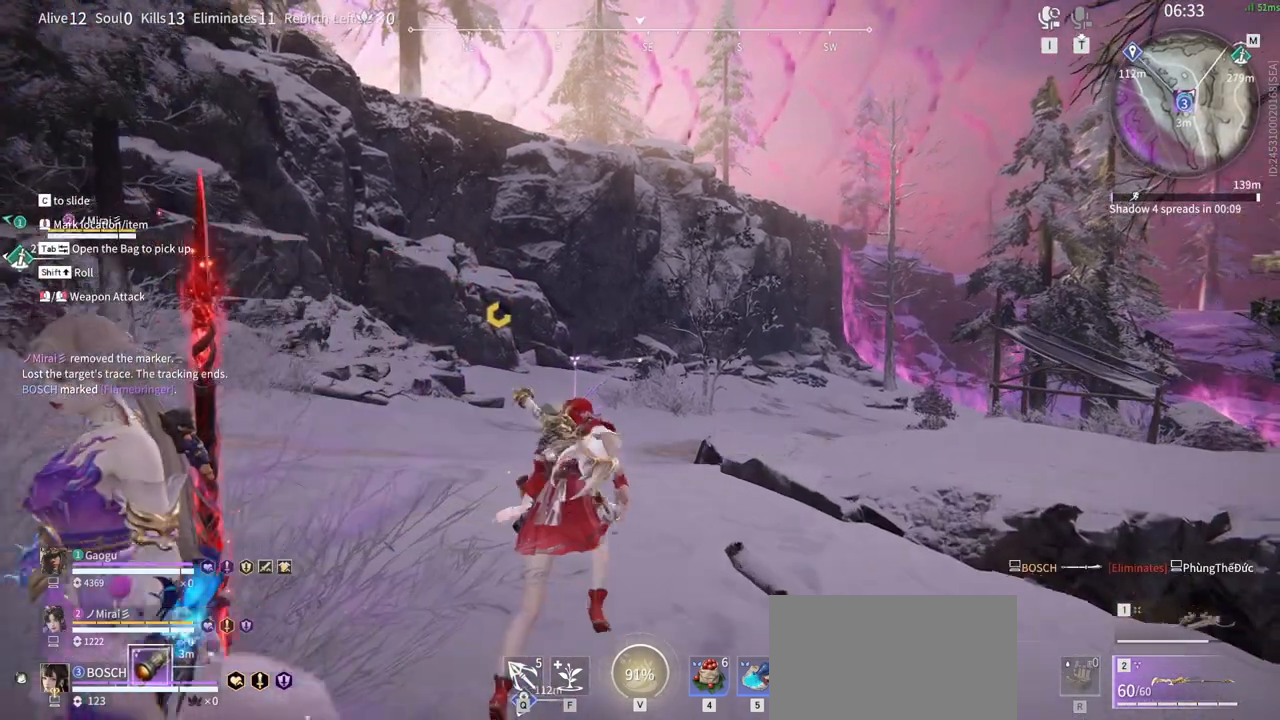
{"keys": [], "mouse": [], "events": []}
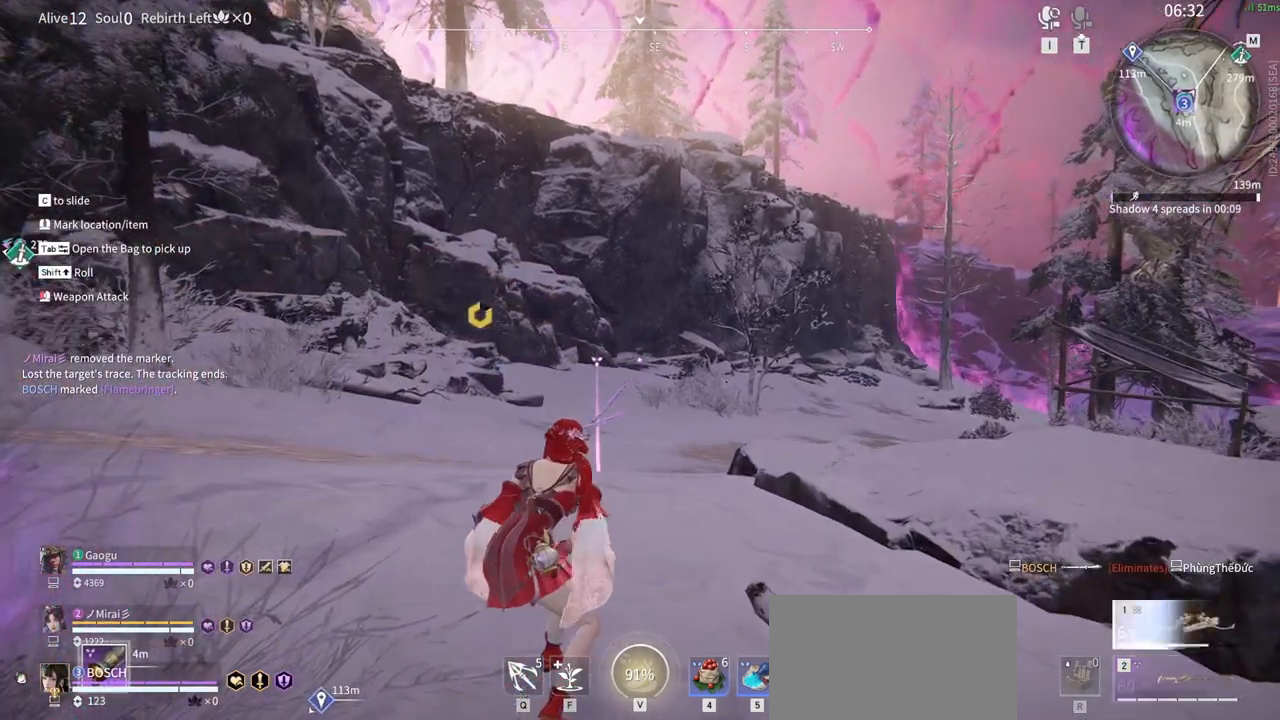
{"keys": [], "mouse": [], "events": [[166, "r", "down"], [316, "r", "up"], [416, "tab", "down"], [500, "tab", "up"]]}
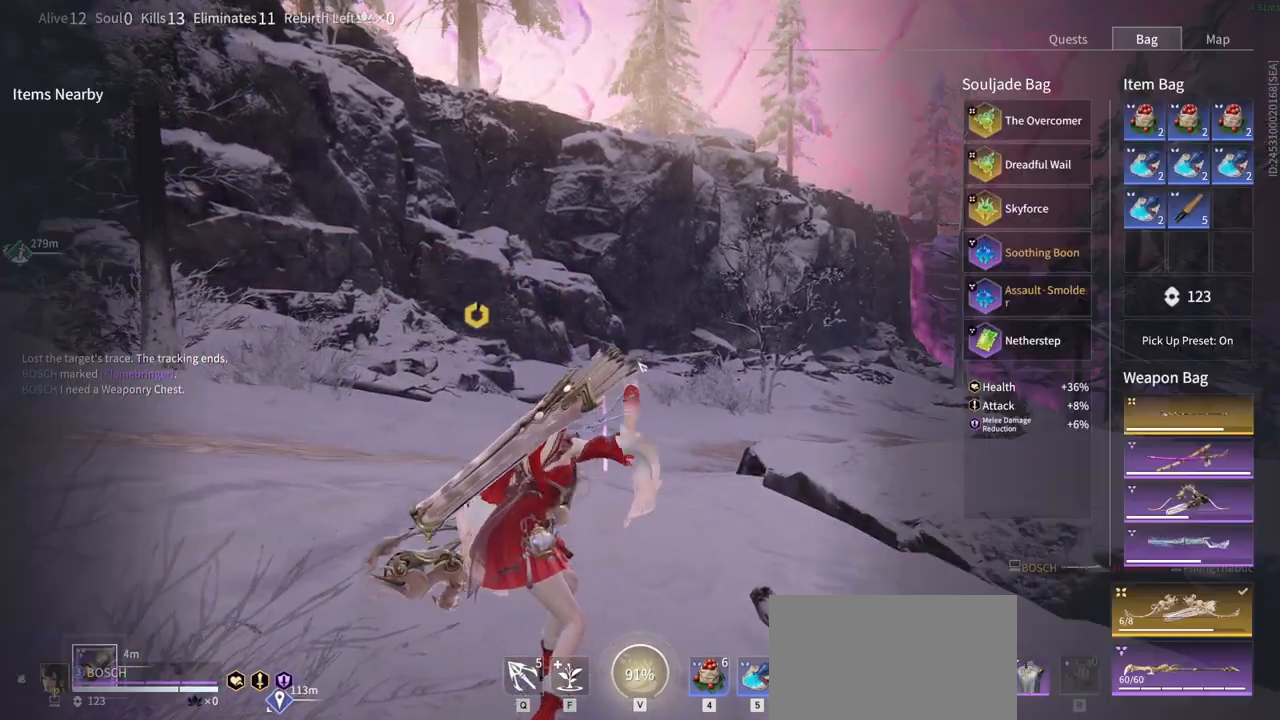
{"keys": ["s"], "mouse": [], "events": [[100, "a", "down"], [233, "s", "down"], [466, "a", "up"]]}
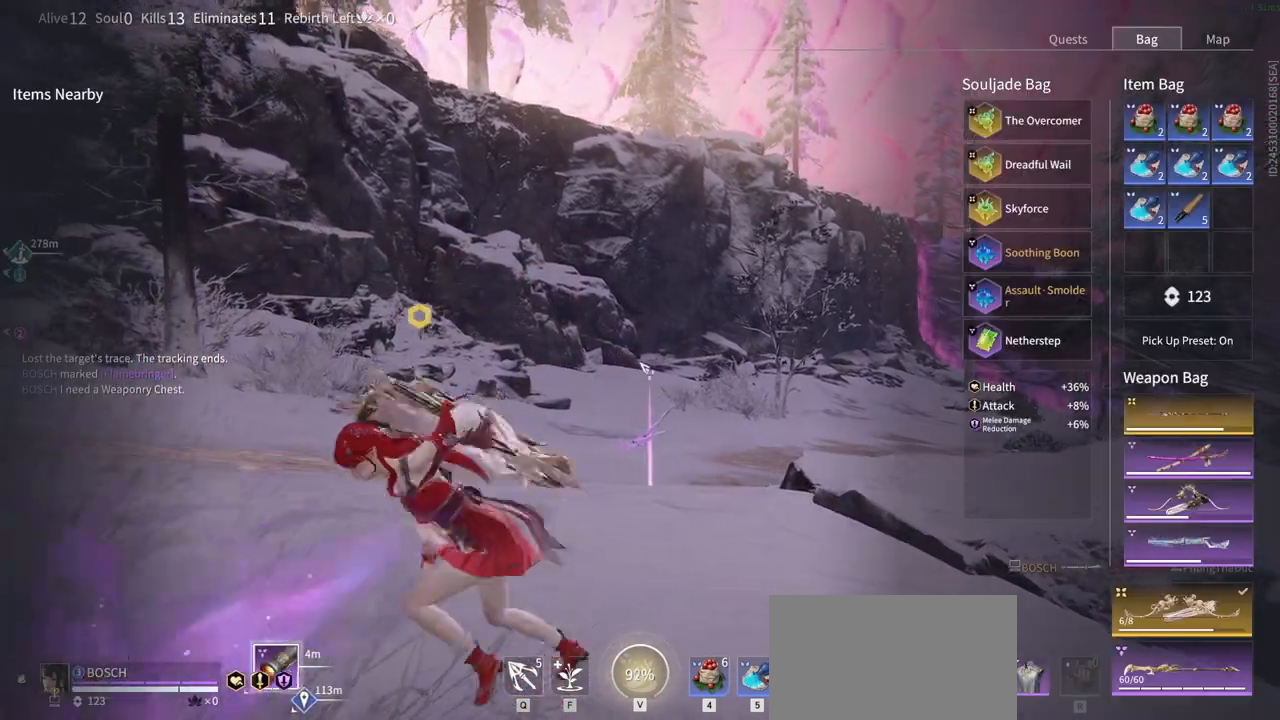
{"keys": [], "mouse": [], "events": [[400, "s", "up"]]}
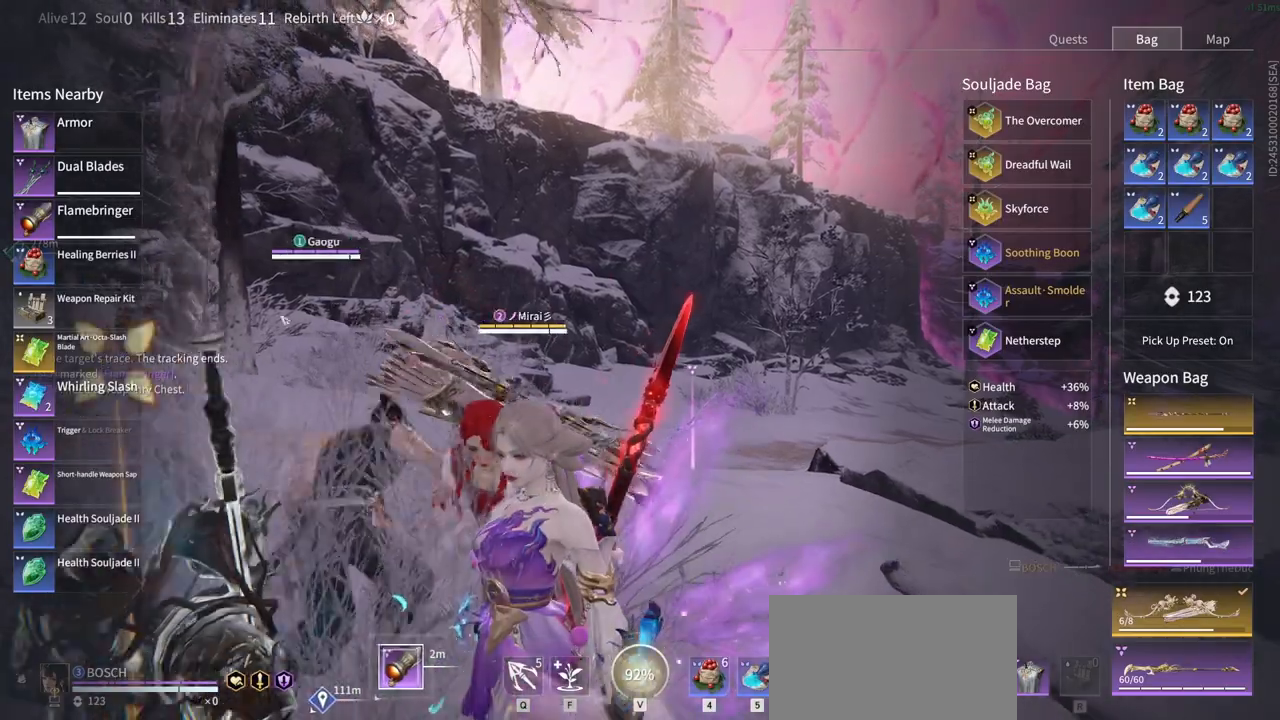
{"keys": [], "mouse": ["left"], "events": [[450, "mouse_left", "down"]]}
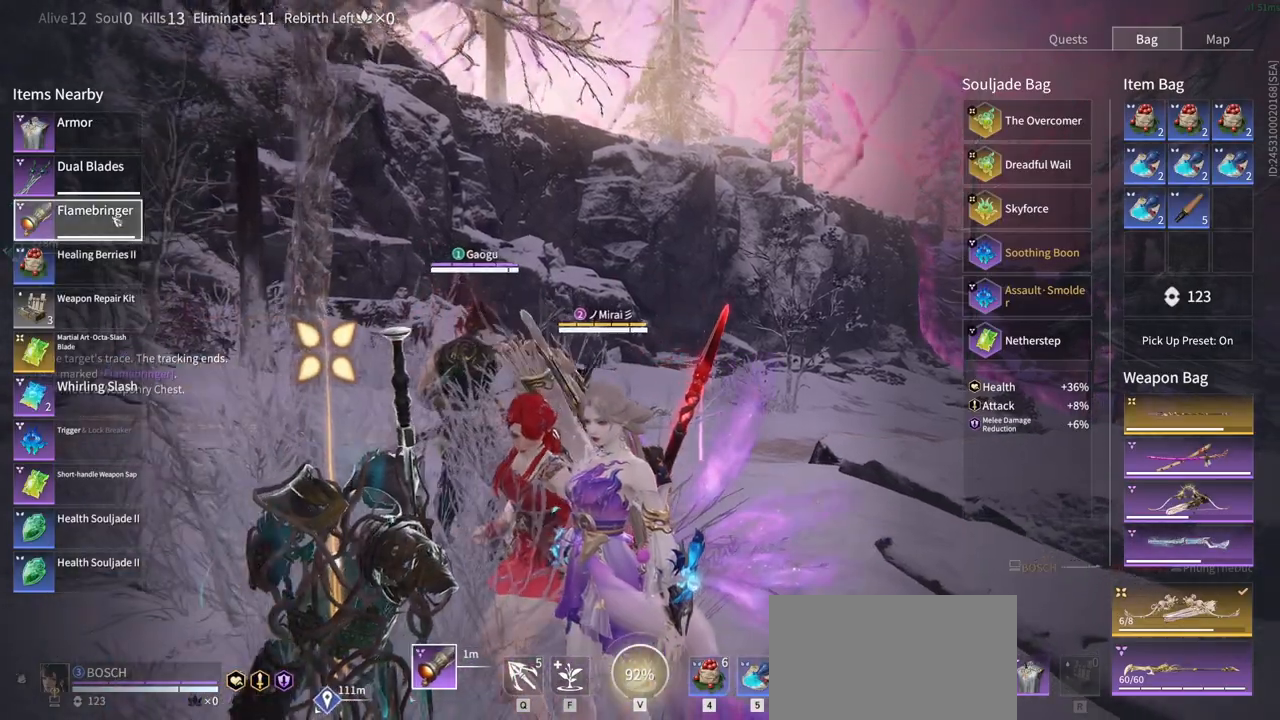
{"keys": [], "mouse": ["left"], "events": []}
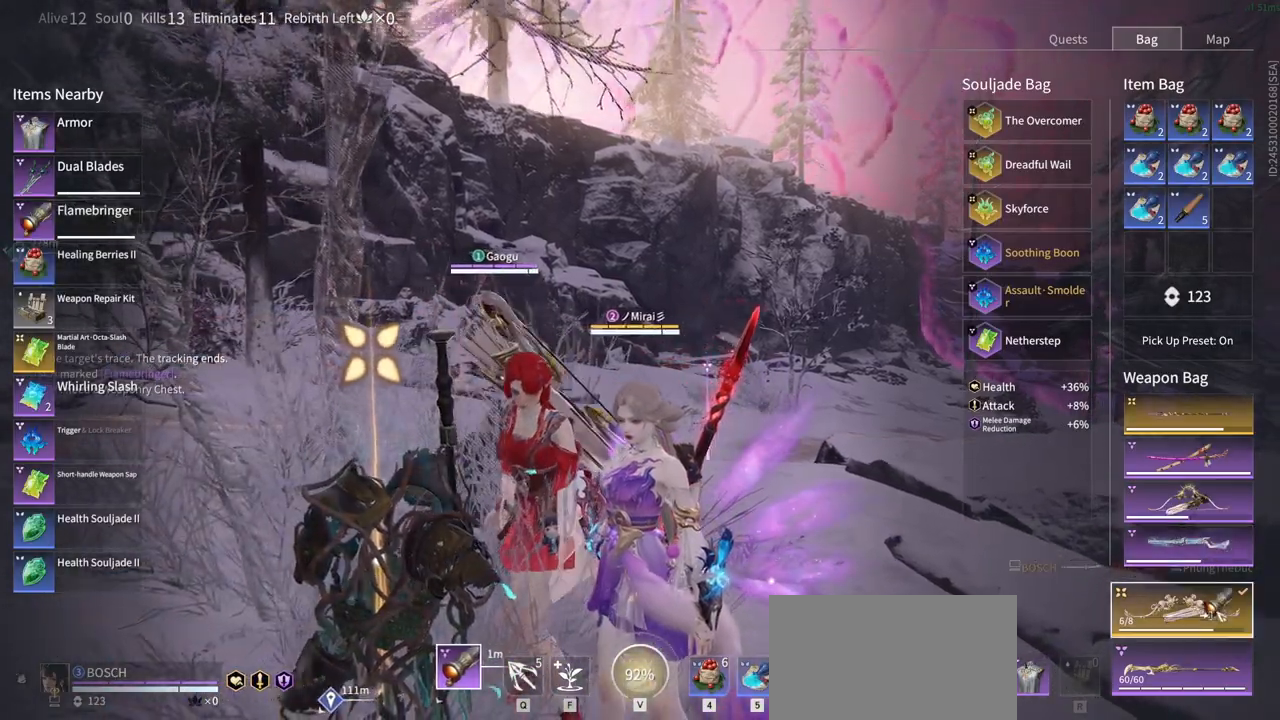
{"keys": ["w"], "mouse": [], "events": [[116, "mouse_left", "up"], [350, "tab", "down"], [400, "w", "down"], [483, "tab", "up"]]}
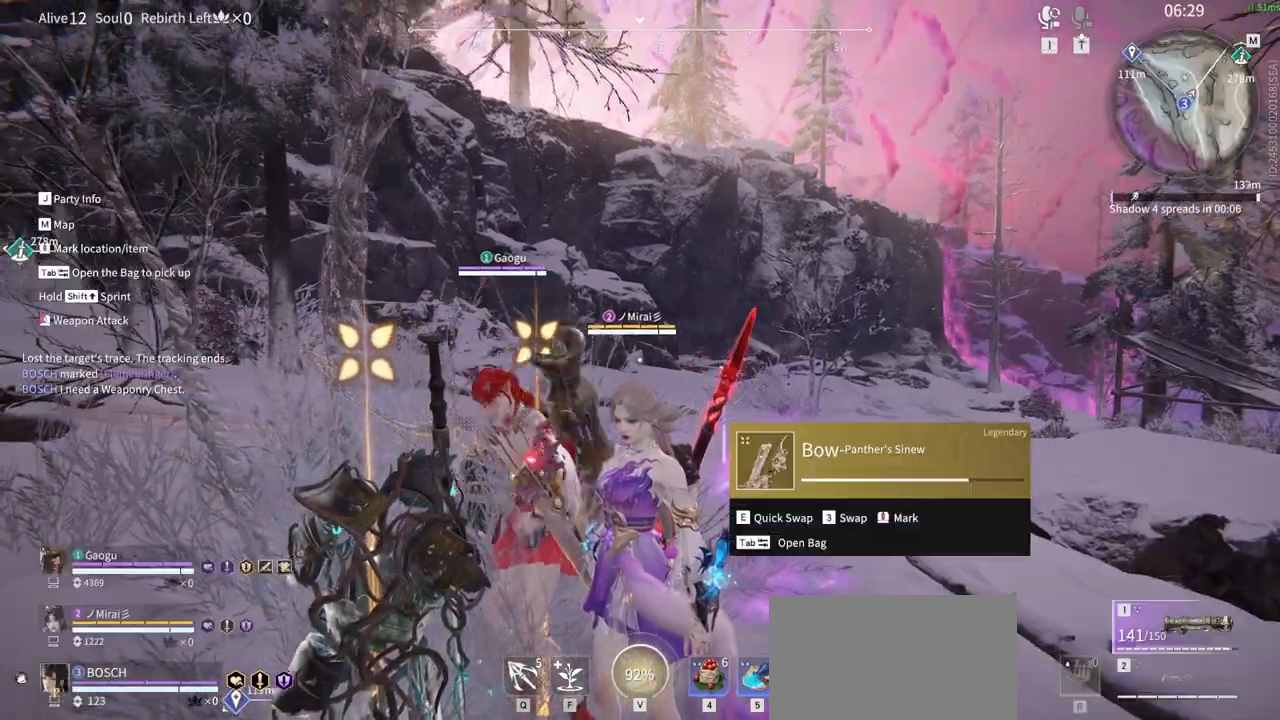
{"keys": ["w"], "mouse": [], "events": [[133, "shift", "down"], [450, "shift", "up"]]}
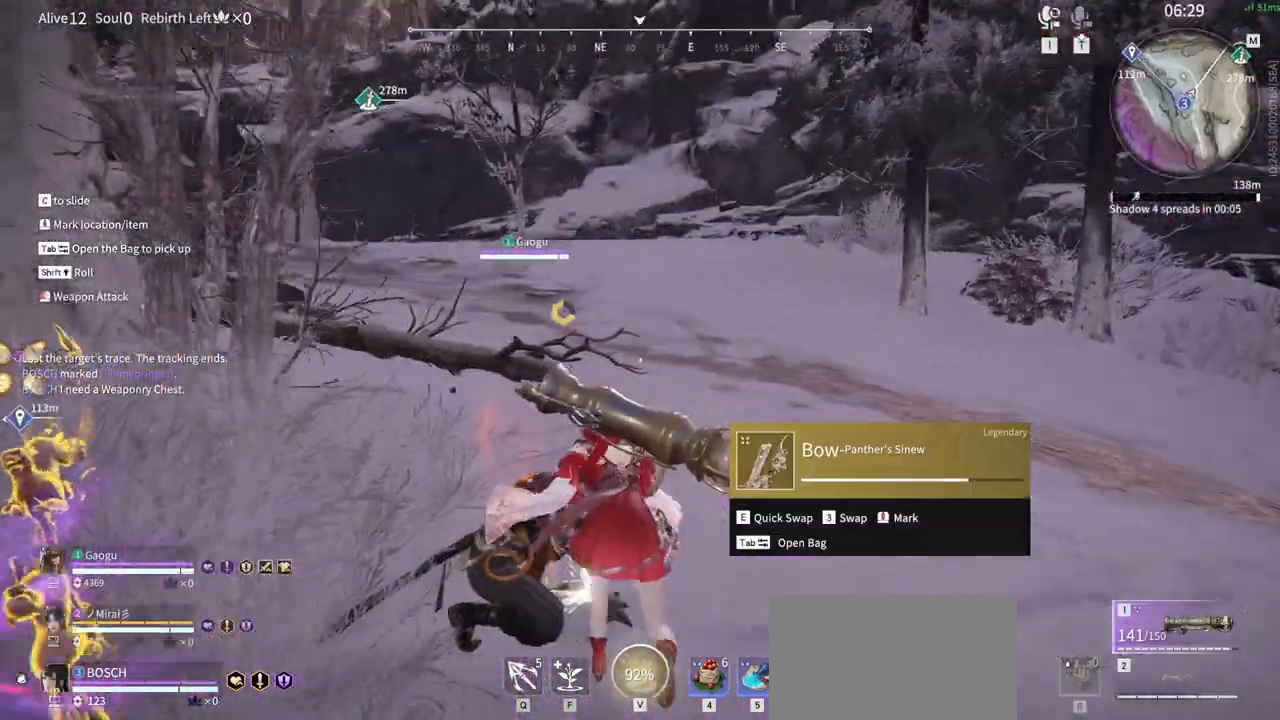
{"keys": ["w"], "mouse": [], "events": [[50, "mouse_wheel", "down"], [100, "mouse_wheel", "up"], [233, "mouse_wheel", "down"], [283, "mouse_wheel", "up"]]}
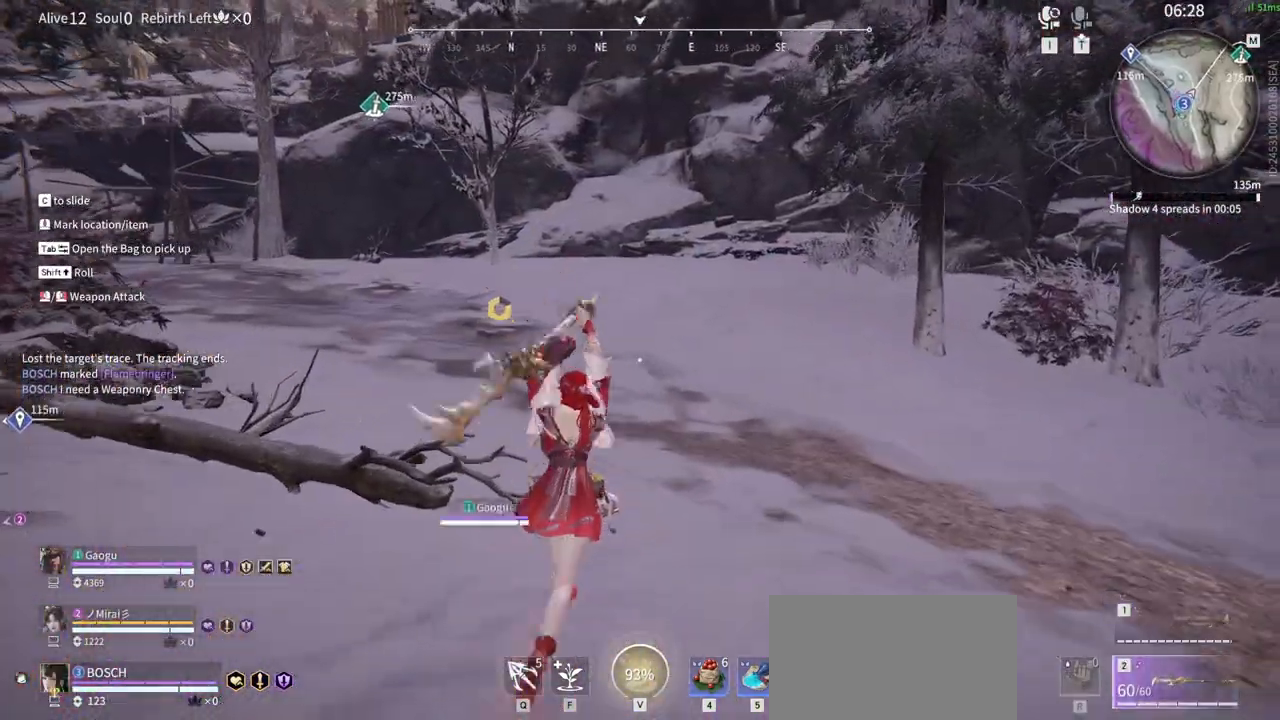
{"keys": ["w"], "mouse": [], "events": [[150, "tab", "down"], [250, "tab", "up"]]}
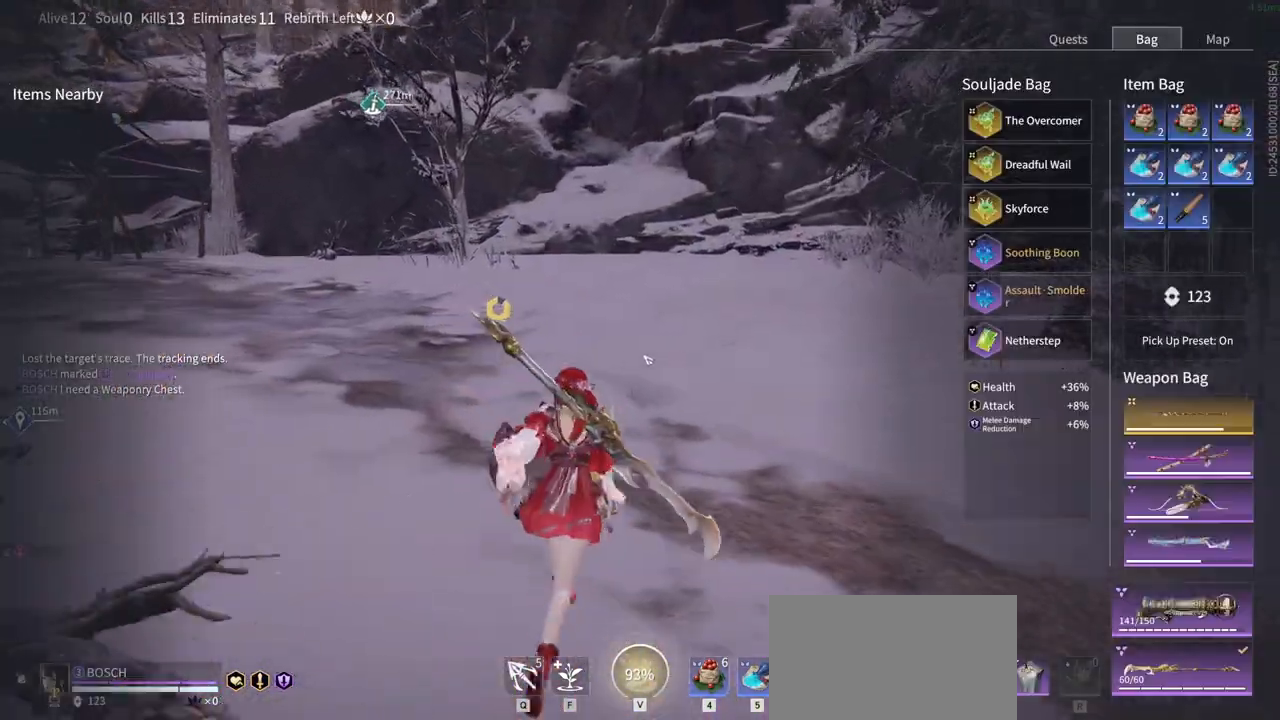
{"keys": ["w"], "mouse": [], "events": [[83, "tab", "down"], [216, "tab", "up"]]}
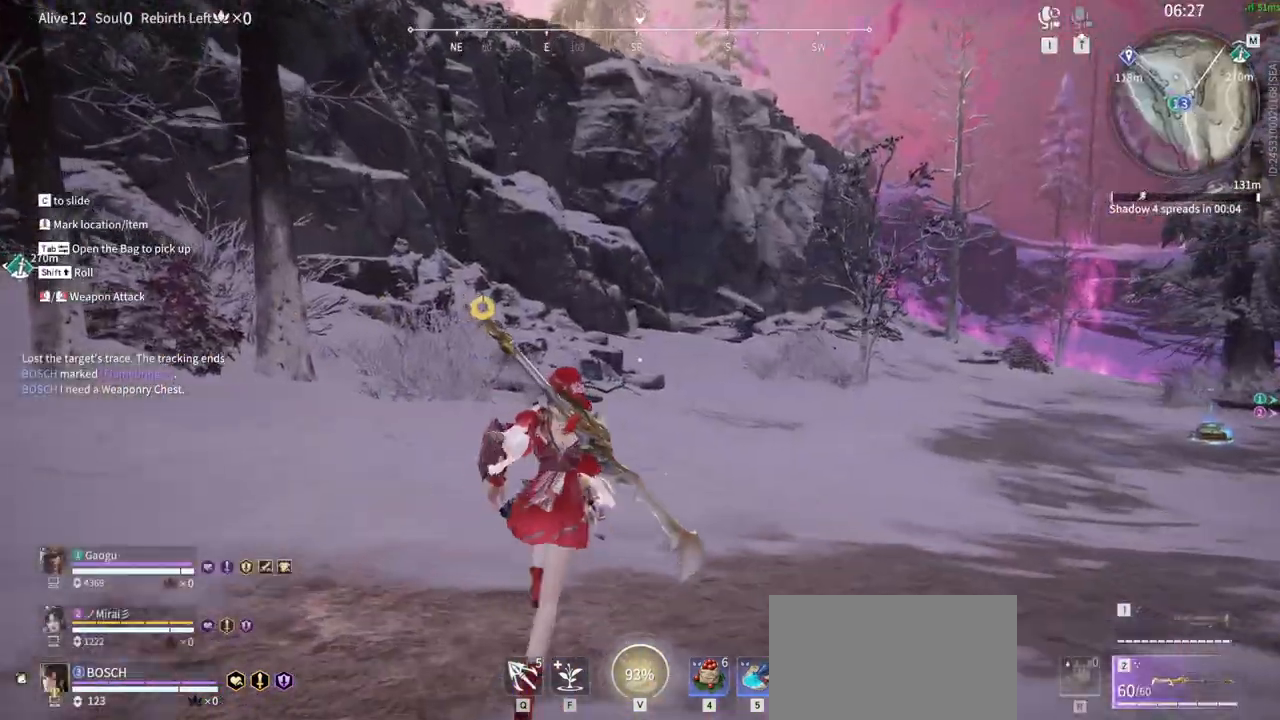
{"keys": ["tab", "w"], "mouse": [], "events": [[383, "tab", "down"]]}
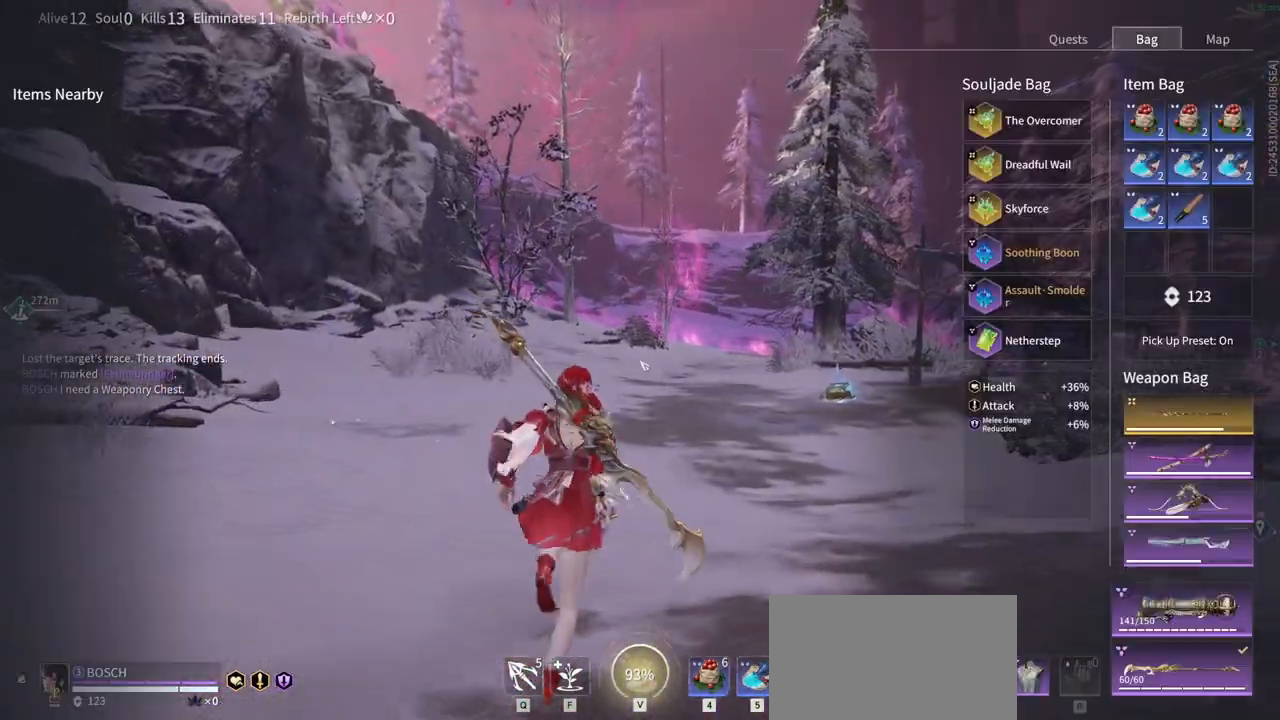
{"keys": ["w"], "mouse": [], "events": [[66, "tab", "up"], [200, "tab", "down"], [350, "tab", "up"]]}
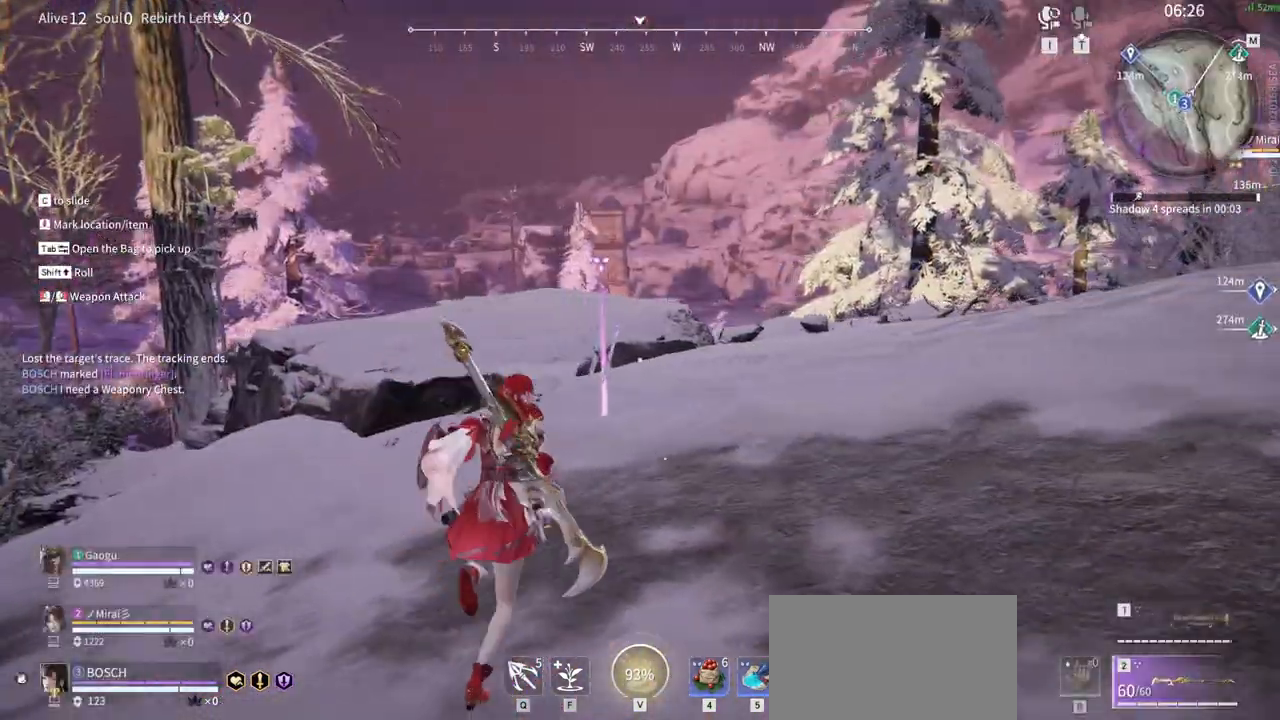
{"keys": ["w"], "mouse": [], "events": []}
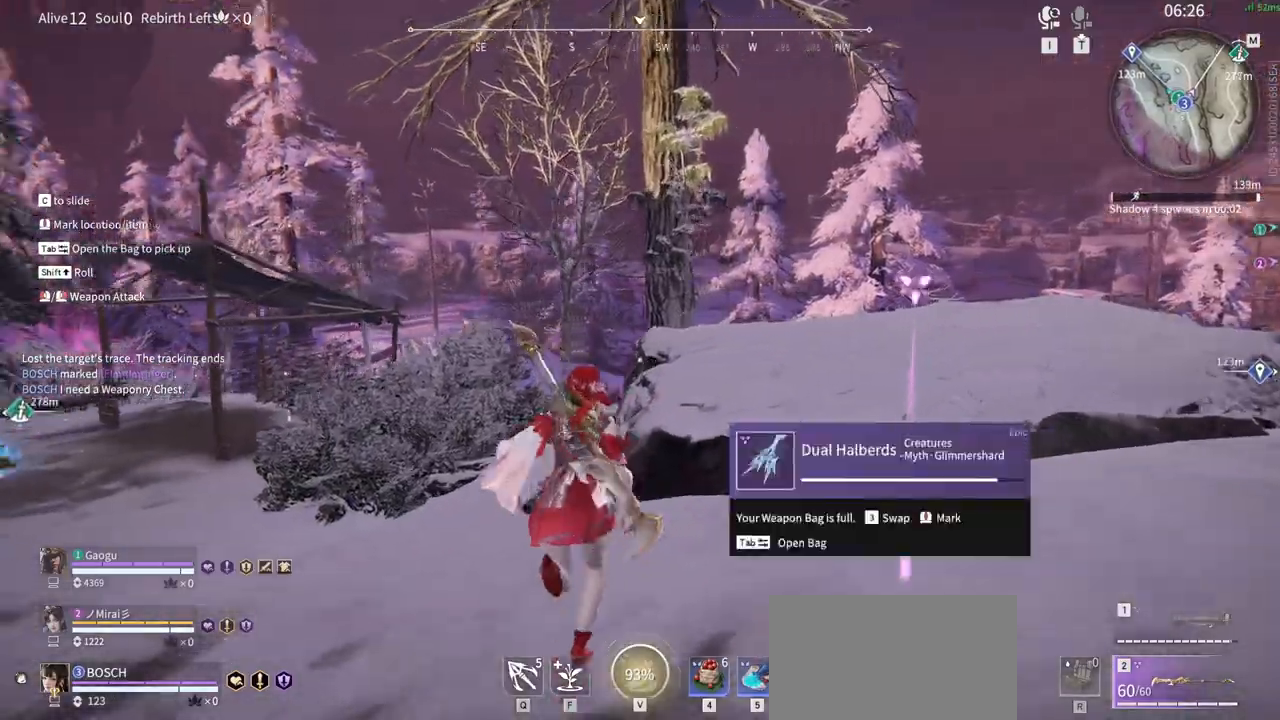
{"keys": ["w"], "mouse": []}